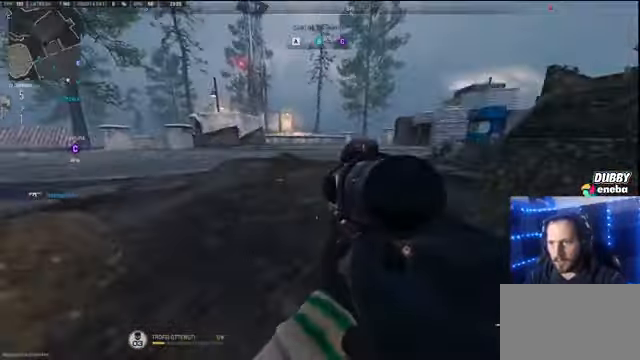
Gameplay with keyboard and mouse; each line is a JSON object with the keys and mouse buttons held at the frame after it. "events" lists presses ("down") and releases ("up") of "1", "2", "3", "4", "5", "a", "alt", "c", "caps_lock", "ctrl", "d", "e", "f", "g", "q", "r", "s", "shift", "space", "t", "tab", "v", "w", "x", "z" and "mouse_wheel" between this image and that frame as [ms after this image, input, new state], when the widget could be followed in between. "mouse_wheel" = the "wheel" button of the "mouse" list. No other keys are recorded. "wheel" means that the mouse wheel is clicked or scrolled. Not read: mouse_move.
{"keys": ["w"], "mouse": [], "events": [[366, "w", "down"]]}
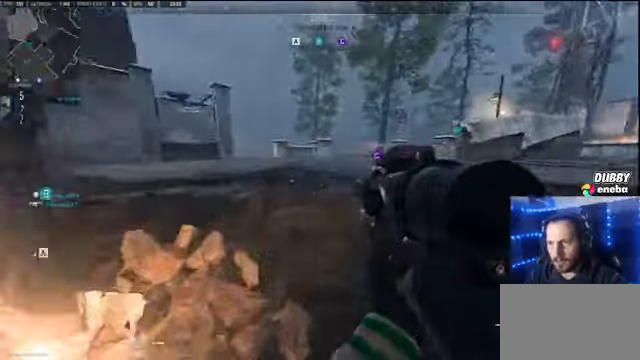
{"keys": ["a", "shift", "space", "w"], "mouse": [], "events": [[33, "shift", "down"], [266, "a", "down"], [400, "space", "down"]]}
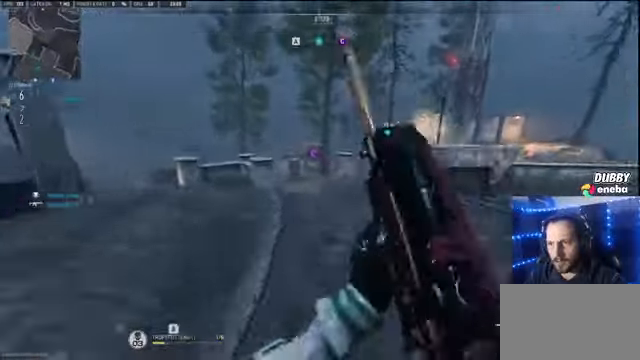
{"keys": ["w"], "mouse": [], "events": [[100, "shift", "up"], [100, "space", "up"], [133, "a", "up"]]}
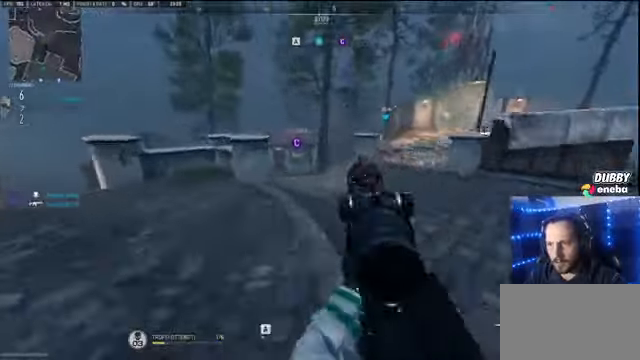
{"keys": ["a"], "mouse": [], "events": [[33, "shift", "down"], [100, "a", "down"], [433, "w", "up"], [466, "shift", "up"]]}
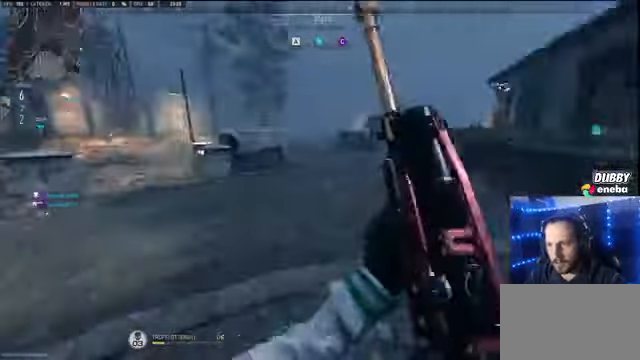
{"keys": ["d"], "mouse": [], "events": [[33, "s", "down"], [66, "a", "up"], [300, "d", "down"], [400, "s", "up"]]}
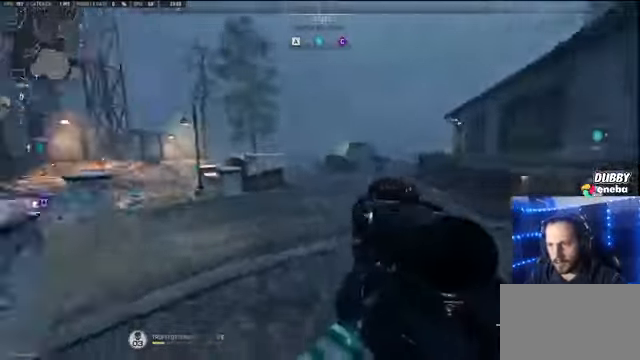
{"keys": ["shift", "w"], "mouse": [], "events": [[266, "w", "down"], [333, "shift", "down"], [366, "d", "up"]]}
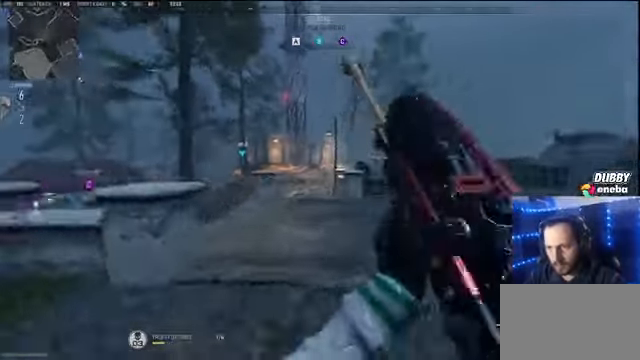
{"keys": ["a", "d"], "mouse": [], "events": [[166, "d", "down"], [166, "shift", "up"], [233, "w", "up"], [433, "a", "down"]]}
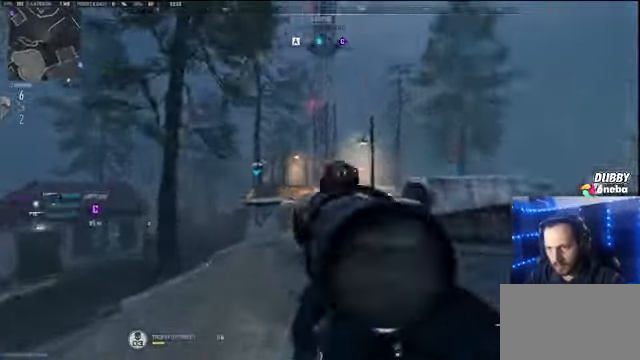
{"keys": ["a"], "mouse": [], "events": [[33, "d", "up"], [33, "w", "down"], [66, "a", "up"], [200, "a", "down"], [200, "w", "up"]]}
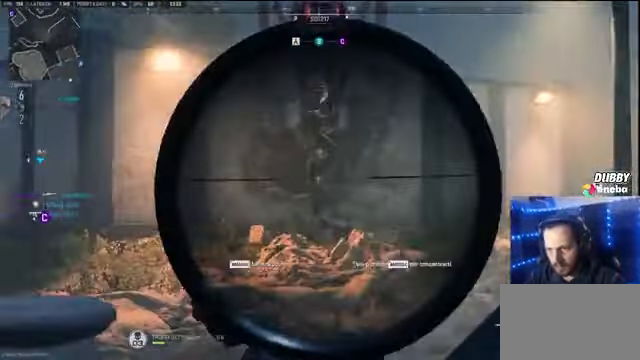
{"keys": ["w"], "mouse": [], "events": [[66, "a", "up"], [66, "w", "down"], [300, "d", "down"], [400, "d", "up"]]}
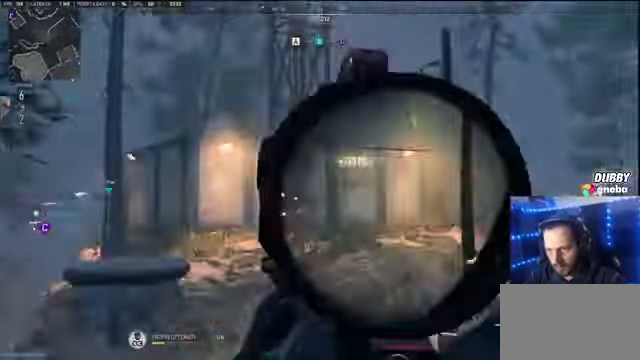
{"keys": ["shift", "w"], "mouse": [], "events": [[33, "shift", "down"]]}
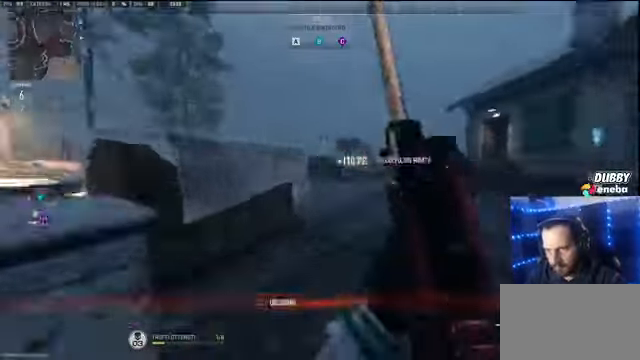
{"keys": ["shift", "w"], "mouse": [], "events": []}
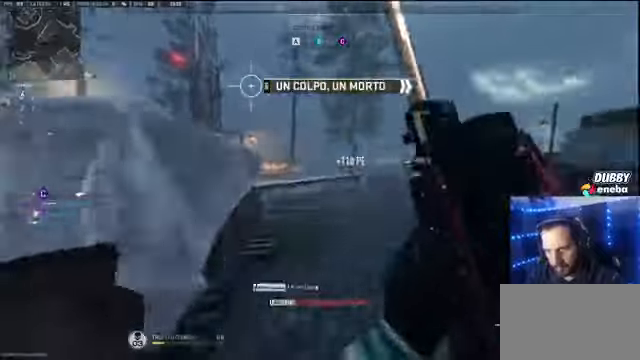
{"keys": ["w"], "mouse": [], "events": [[34, "shift", "up"]]}
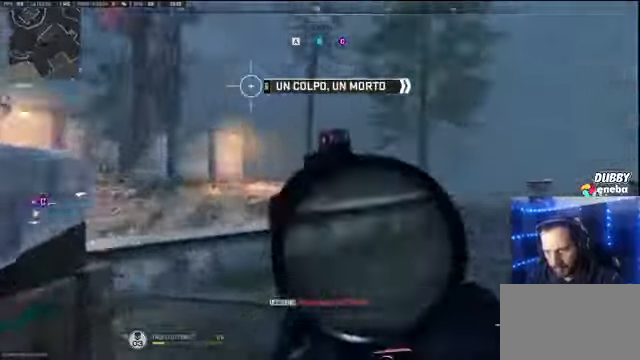
{"keys": ["d", "w"], "mouse": [], "events": [[34, "d", "down"], [134, "w", "up"], [500, "w", "down"]]}
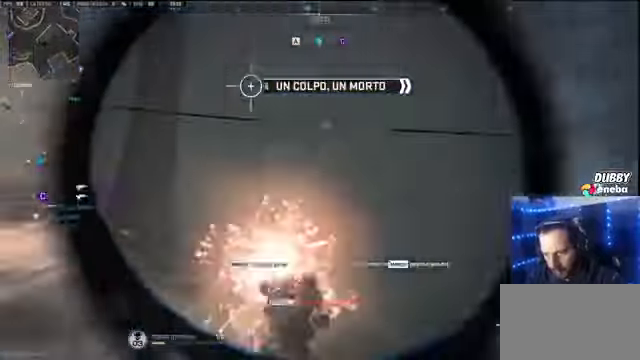
{"keys": ["shift", "w"], "mouse": [], "events": [[100, "d", "up"], [134, "shift", "down"]]}
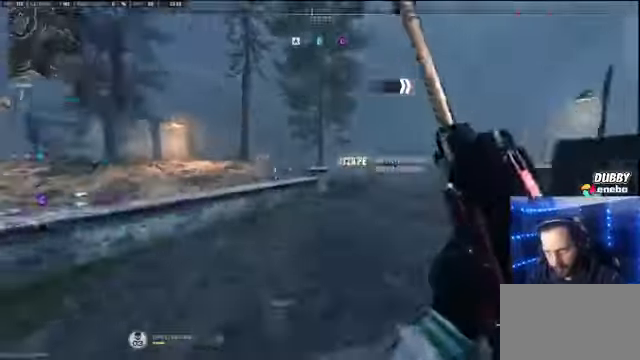
{"keys": ["shift", "w"], "mouse": [], "events": []}
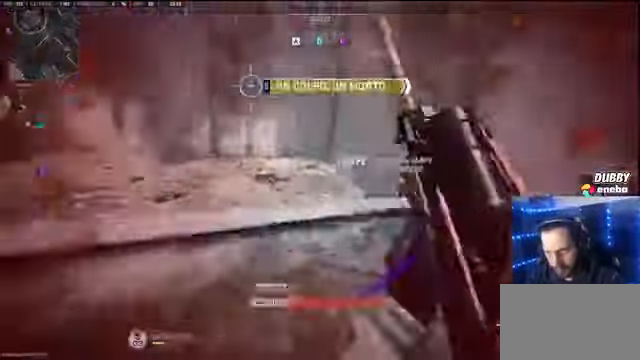
{"keys": ["w"], "mouse": [], "events": [[34, "d", "down"], [34, "shift", "up"], [100, "w", "up"], [367, "w", "down"], [400, "d", "up"]]}
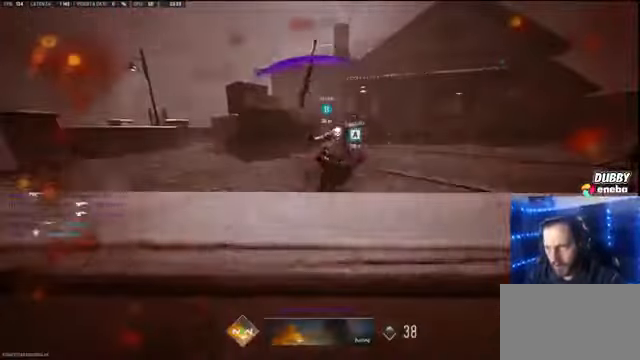
{"keys": ["w"], "mouse": [], "events": [[67, "e", "down"], [200, "e", "up"]]}
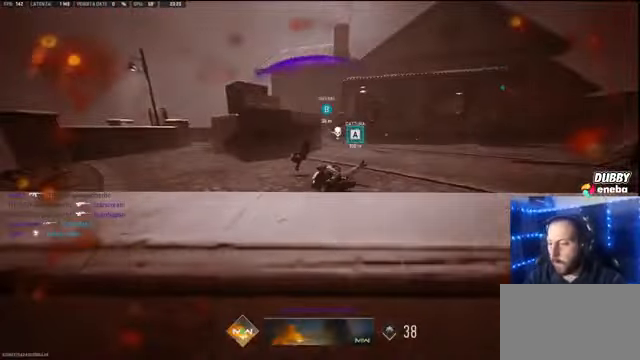
{"keys": ["w"], "mouse": [], "events": [[67, "e", "down"], [134, "e", "up"], [267, "e", "down"], [300, "e", "up"], [434, "e", "down"], [500, "e", "up"]]}
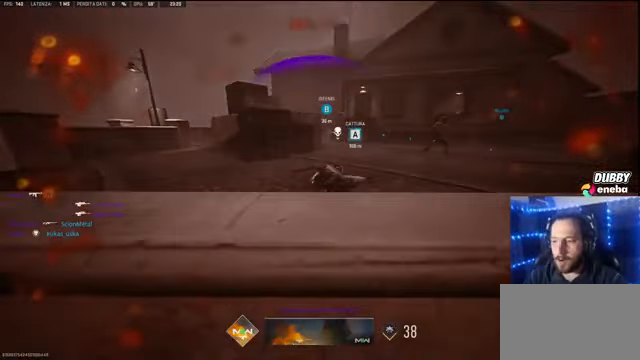
{"keys": ["e", "w"], "mouse": [], "events": [[134, "e", "down"], [167, "e", "up"], [300, "e", "down"], [400, "e", "up"], [500, "e", "down"]]}
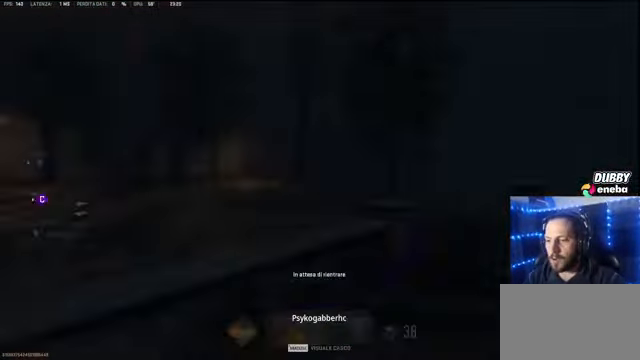
{"keys": ["e", "w"], "mouse": [], "events": [[67, "e", "up"], [167, "e", "down"], [234, "e", "up"], [467, "e", "down"]]}
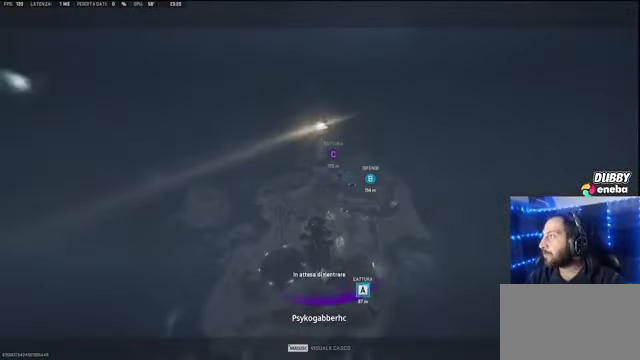
{"keys": ["e", "w"], "mouse": [], "events": [[67, "e", "up"], [200, "e", "down"], [267, "e", "up"], [467, "e", "down"]]}
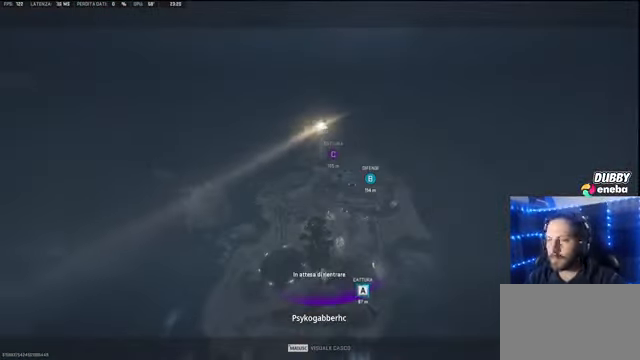
{"keys": ["w"], "mouse": [], "events": [[34, "e", "up"]]}
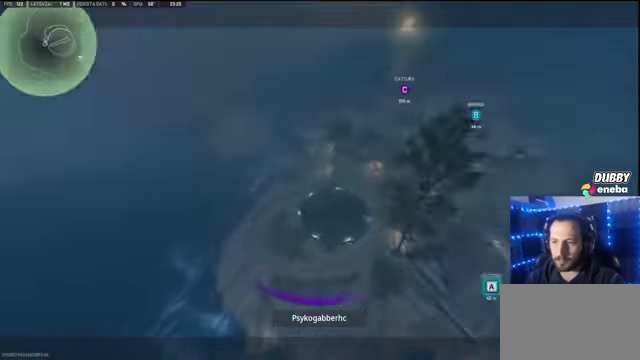
{"keys": ["w"], "mouse": [], "events": [[67, "w", "up"], [333, "w", "down"]]}
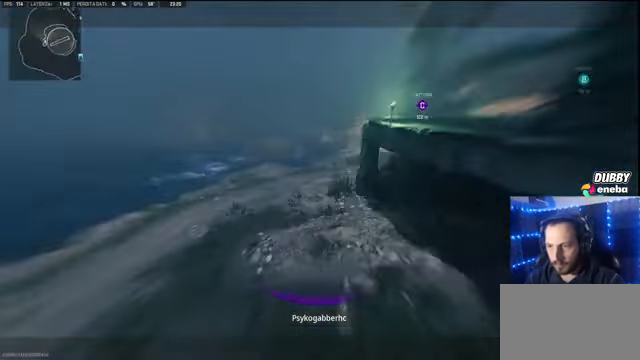
{"keys": ["shift", "w"], "mouse": [], "events": [[67, "shift", "down"], [167, "shift", "up"], [300, "shift", "down"], [400, "shift", "up"], [500, "shift", "down"]]}
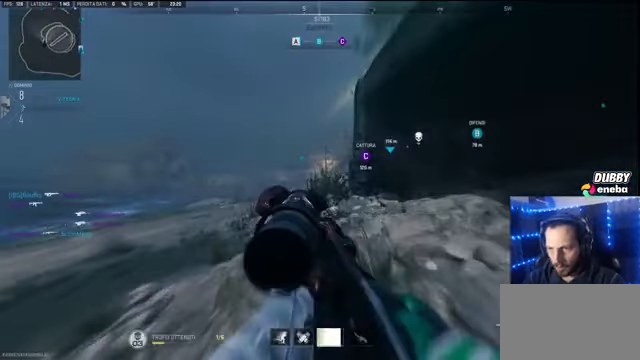
{"keys": ["shift", "w"], "mouse": [], "events": [[100, "shift", "up"], [167, "shift", "down"], [233, "shift", "up"], [500, "shift", "down"]]}
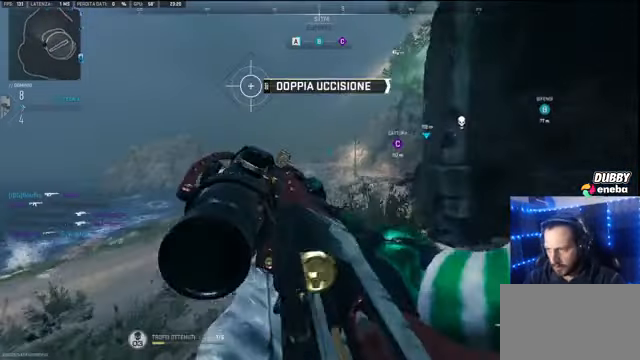
{"keys": ["shift", "w"], "mouse": [], "events": [[100, "shift", "up"], [300, "shift", "down"], [333, "shift", "up"], [467, "shift", "down"]]}
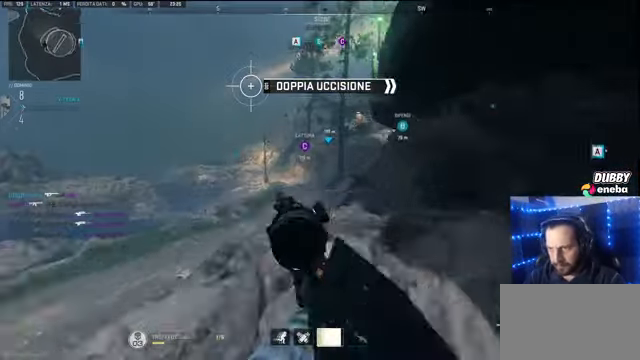
{"keys": ["shift", "w"], "mouse": [], "events": []}
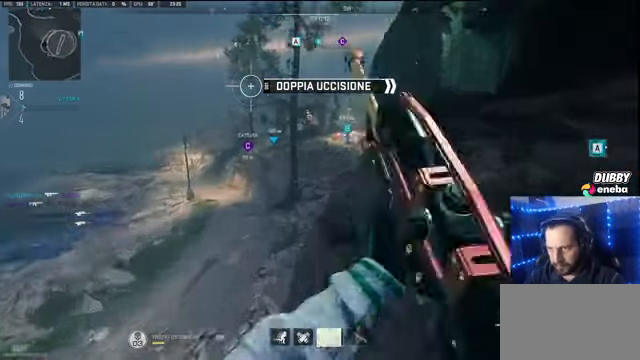
{"keys": ["shift", "w"], "mouse": [], "events": []}
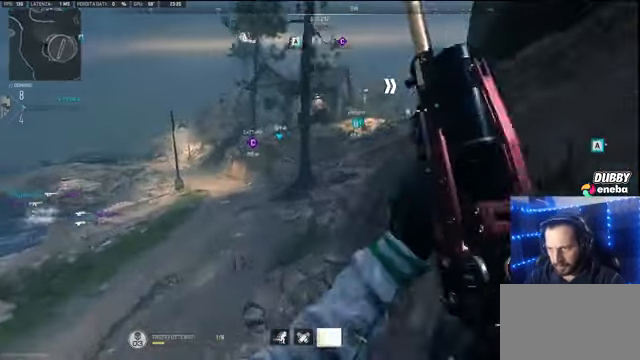
{"keys": ["shift", "w"], "mouse": [], "events": []}
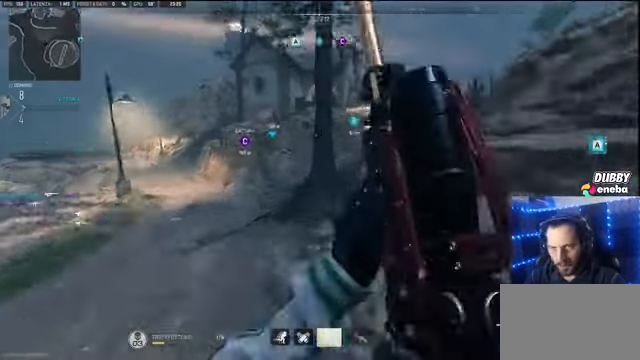
{"keys": ["shift", "w"], "mouse": [], "events": []}
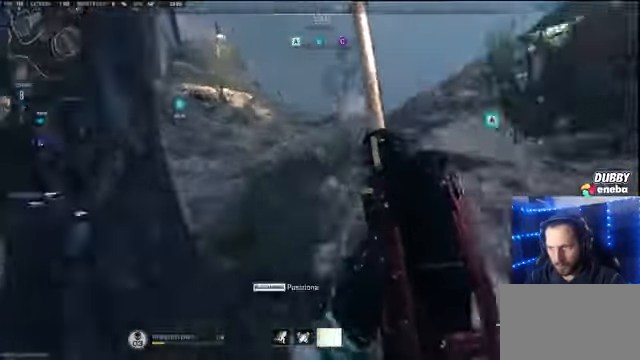
{"keys": ["shift", "w"], "mouse": [], "events": []}